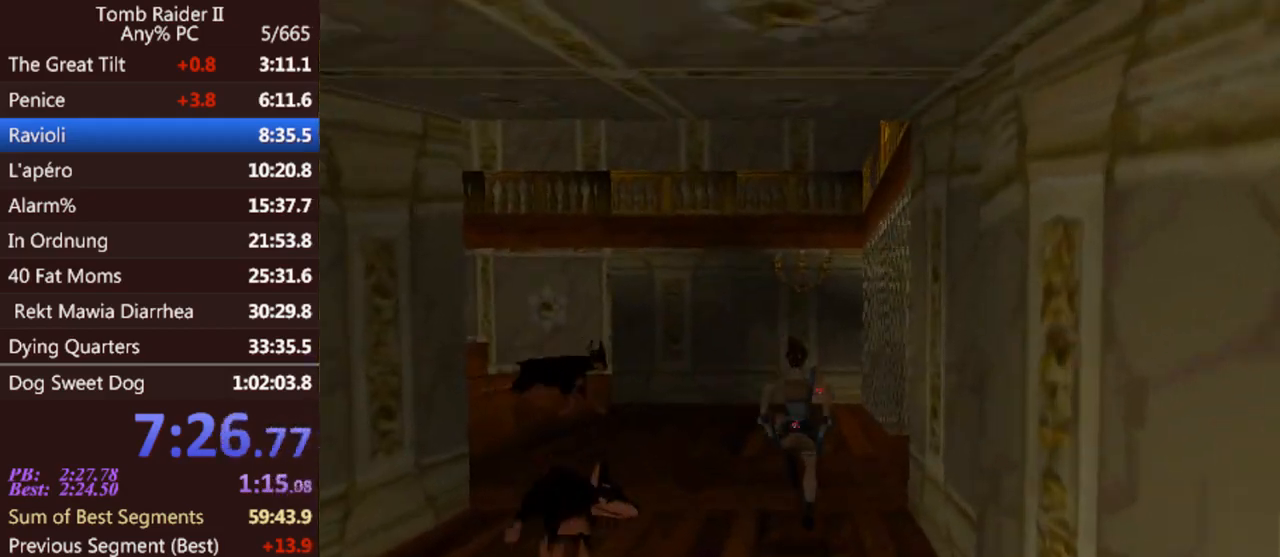
Gameplay with keyboard; each line is a JSON object with the keys held at the frame after it. "events" lists presses ("down") and releases ("up") of "0", "1", "2", "3", "4", "5", "6", "7", "8", "9", "act", "crouch", "dash", "down", "flare", "gun", "inv", "jump", "left", "look", "right", "roll", "sl", "sr", "up" and "walk" between this image and that frame as [ms after this image, input, new state], when the widget could be followed in between. No other keys are recorded. Mouse input is not recorded. Key names are as the overlay labels them; some are game actions (e.g. jump) rather than physical keys. Not read: other_keys.
{"keys": ["left", "up"], "events": [[133, "left", "up"], [233, "left", "down"]]}
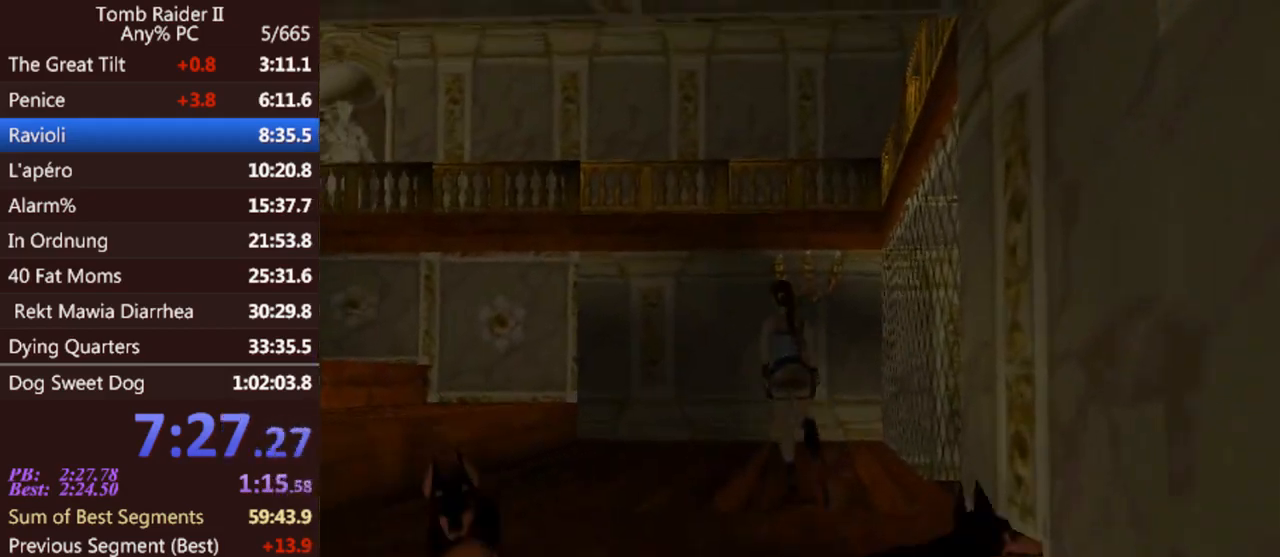
{"keys": ["jump", "left", "up"], "events": [[467, "jump", "down"]]}
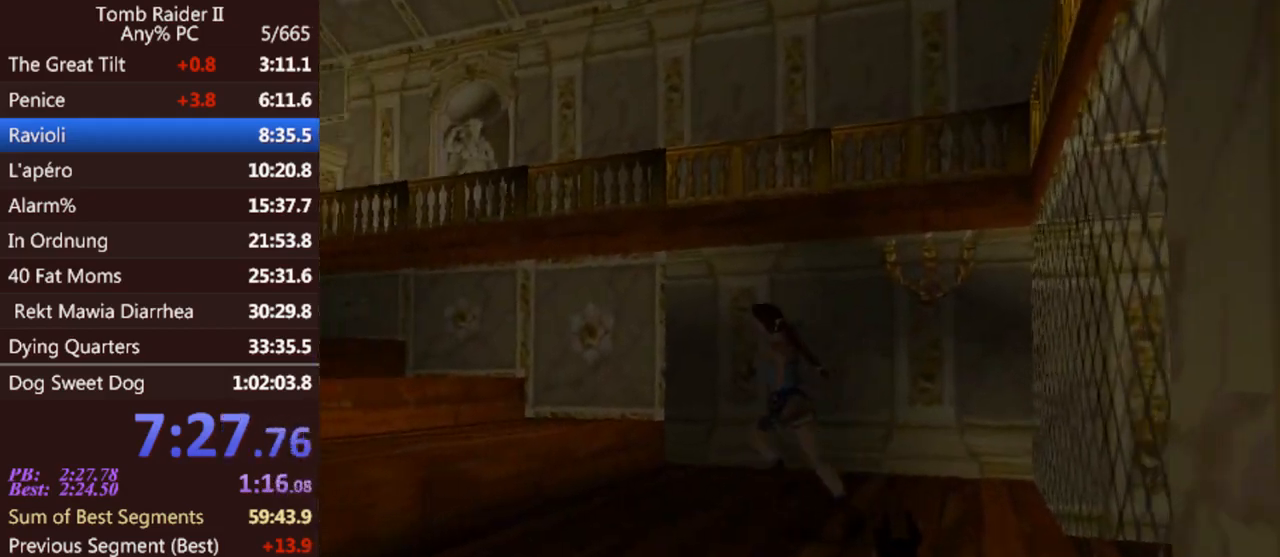
{"keys": ["jump", "up"], "events": [[467, "left", "up"]]}
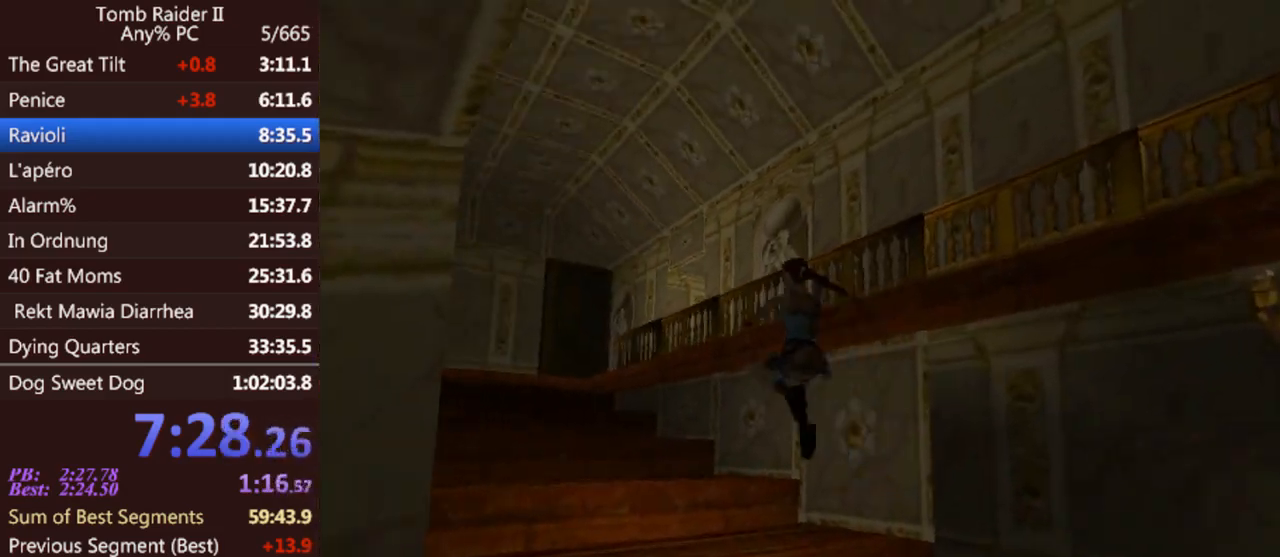
{"keys": ["gun", "jump", "up"], "events": [[267, "left", "down"], [367, "left", "up"], [500, "gun", "down"]]}
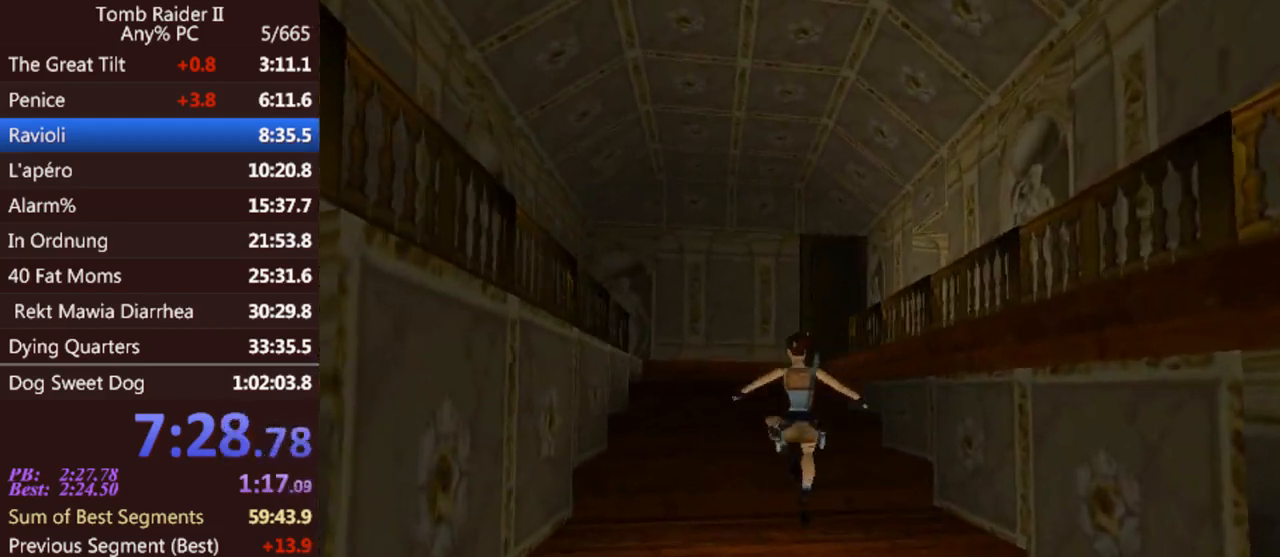
{"keys": ["jump", "up"], "events": [[100, "gun", "up"]]}
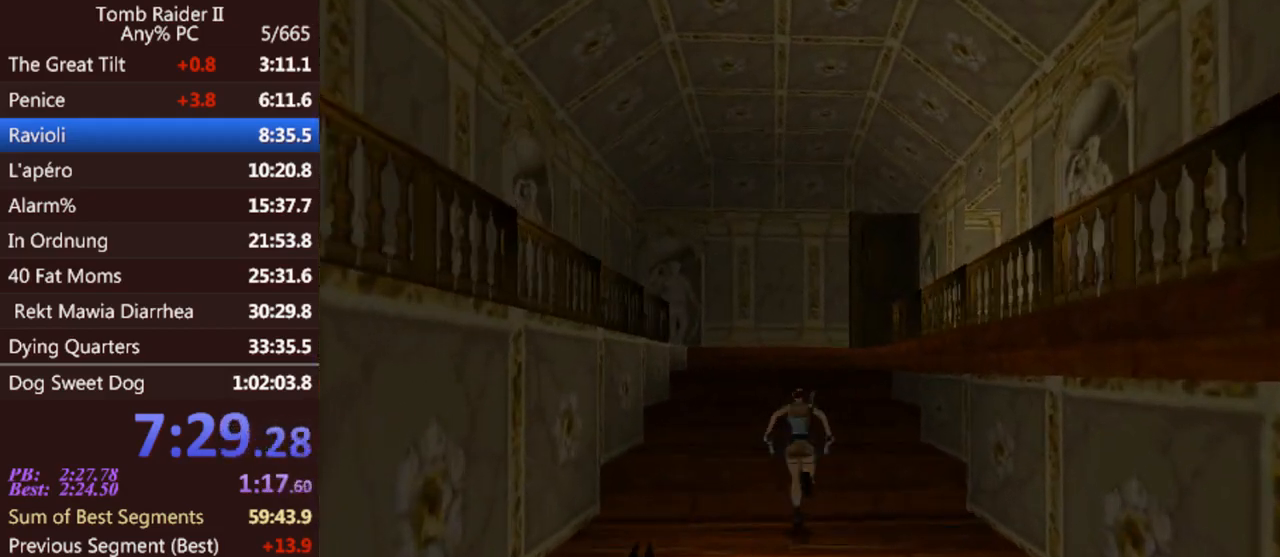
{"keys": ["up"], "events": [[467, "jump", "up"]]}
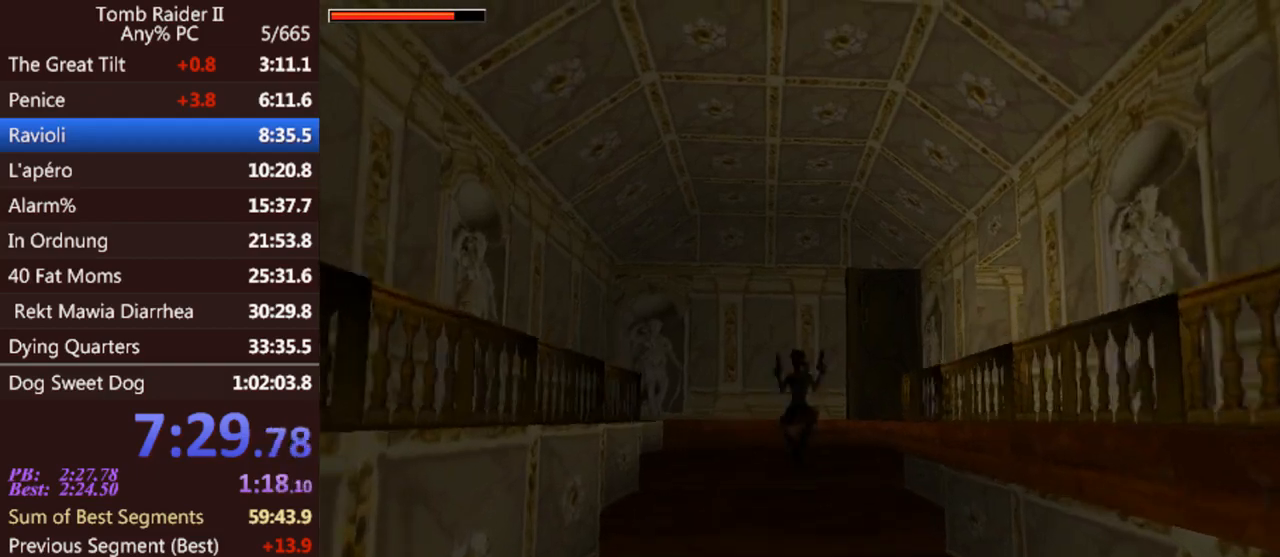
{"keys": ["up"], "events": []}
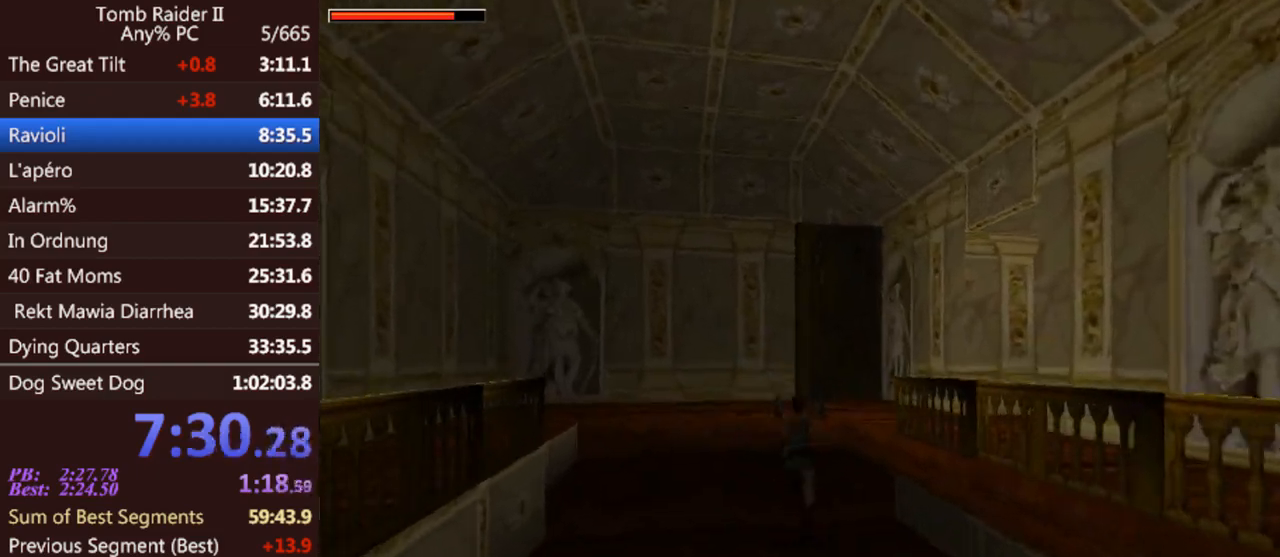
{"keys": ["up"], "events": []}
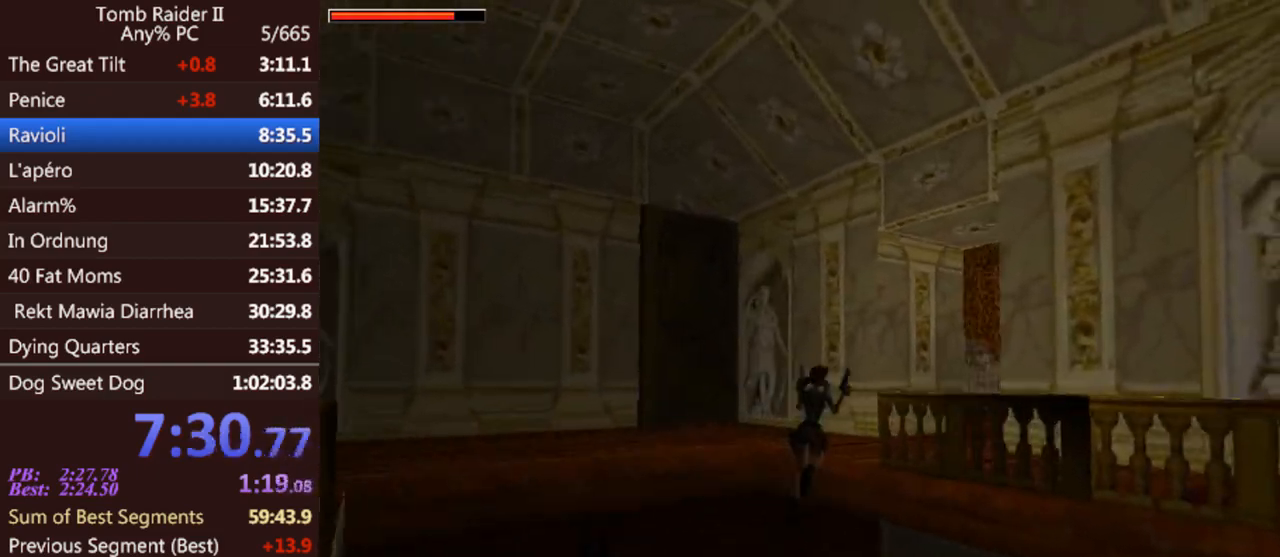
{"keys": ["jump", "up"], "events": [[100, "jump", "down"]]}
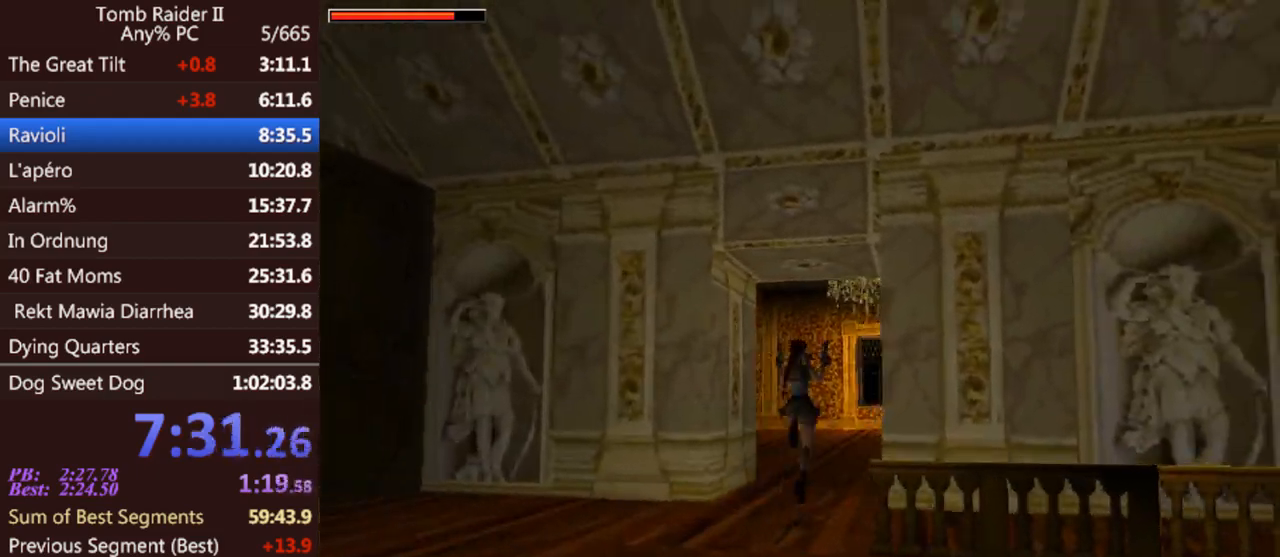
{"keys": ["act", "jump", "up"], "events": [[67, "act", "down"], [300, "left", "down"], [500, "left", "up"]]}
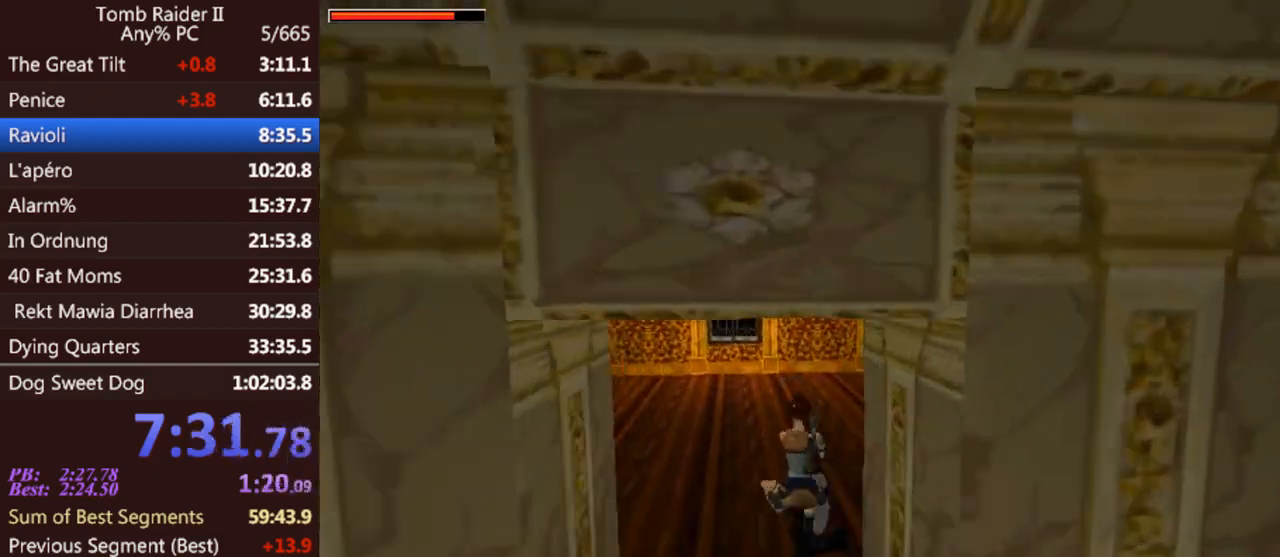
{"keys": ["jump", "up"], "events": [[233, "left", "down"], [267, "act", "up"], [433, "left", "up"]]}
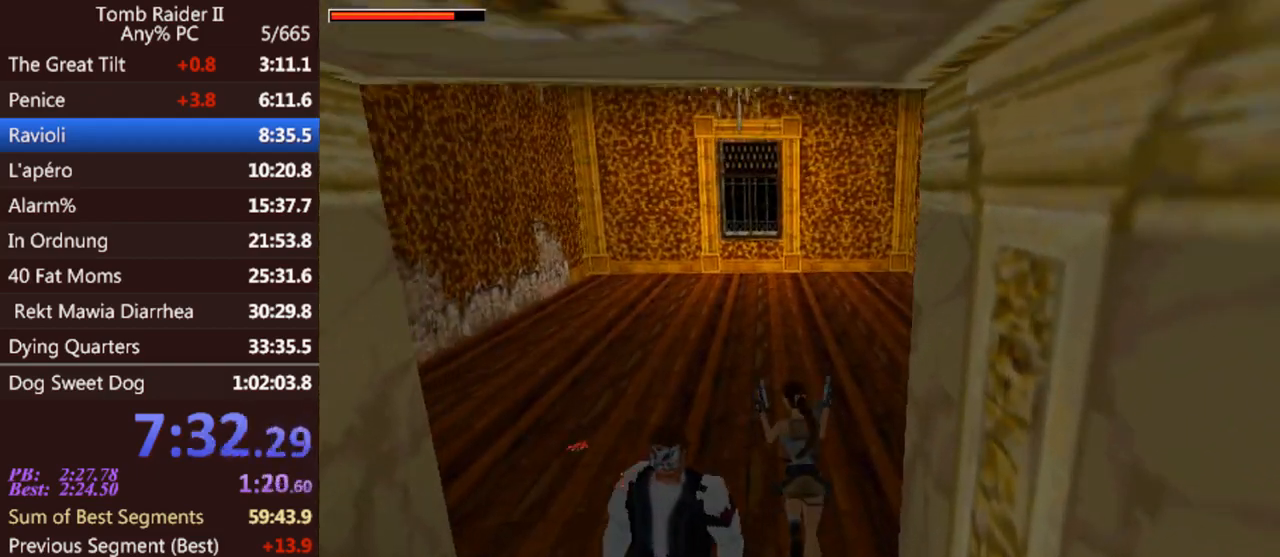
{"keys": ["act", "jump", "up"], "events": [[233, "act", "down"]]}
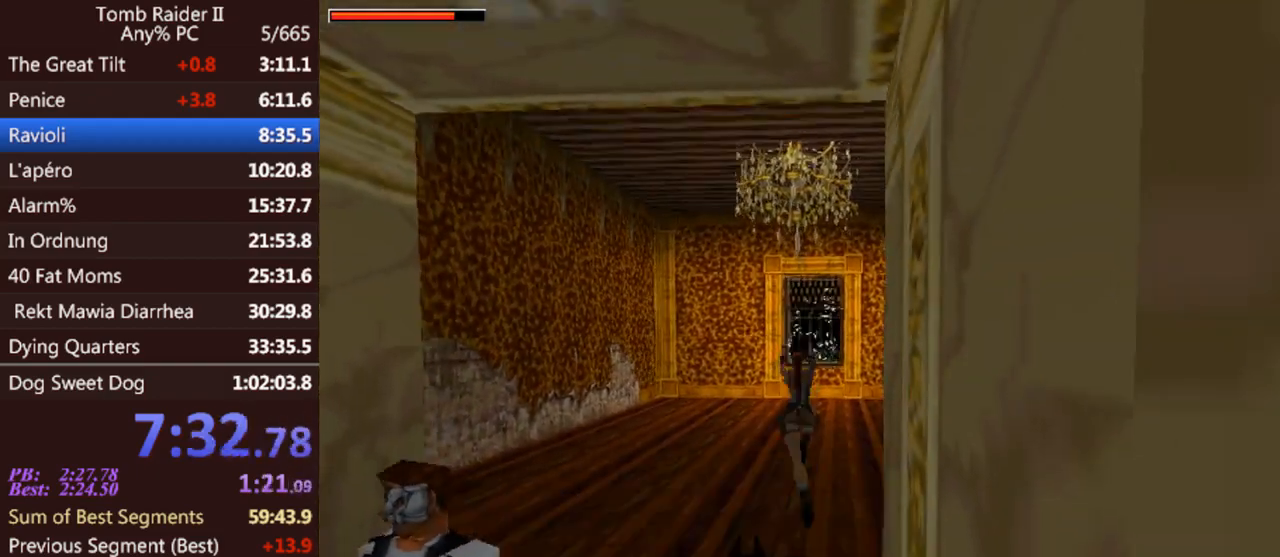
{"keys": ["jump", "left", "up"], "events": [[233, "act", "up"], [233, "left", "down"]]}
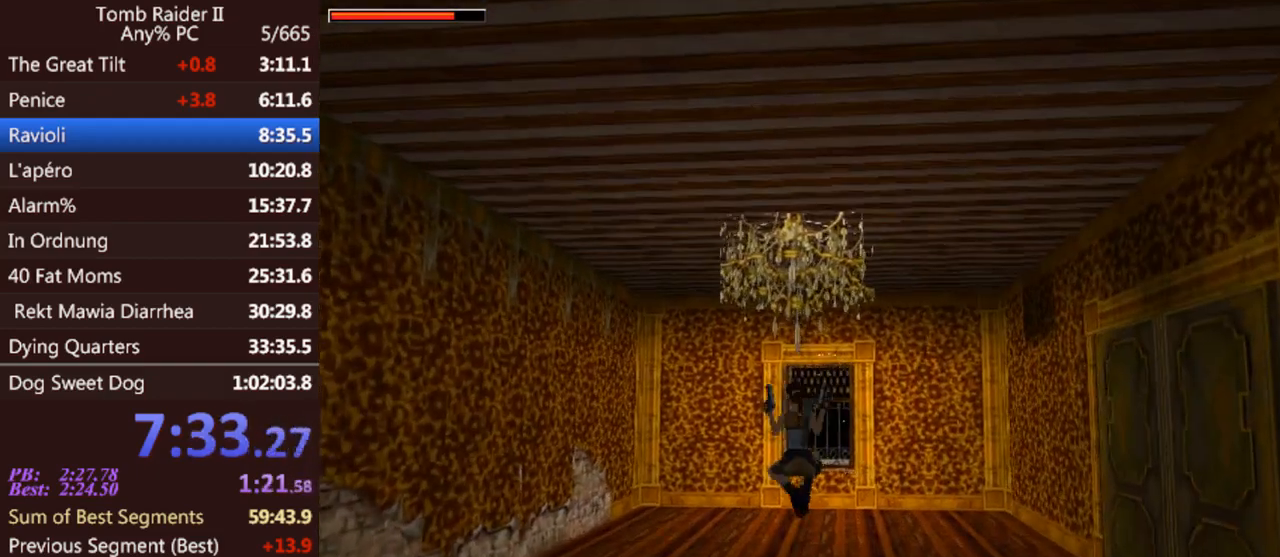
{"keys": ["jump", "up"], "events": [[400, "left", "up"]]}
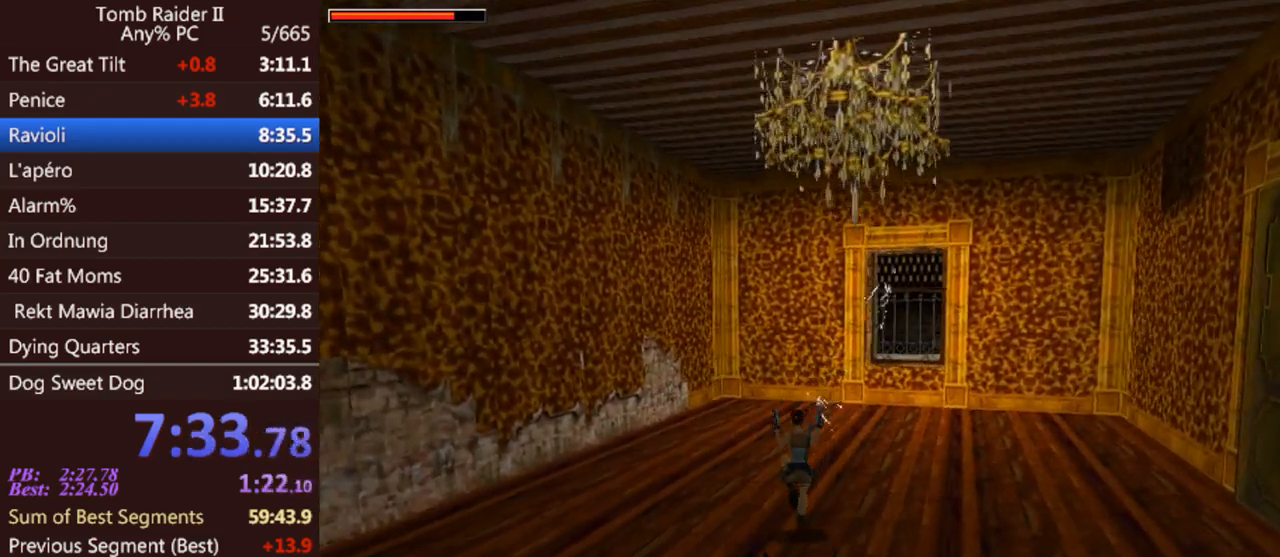
{"keys": ["jump", "right", "up"], "events": [[500, "right", "down"]]}
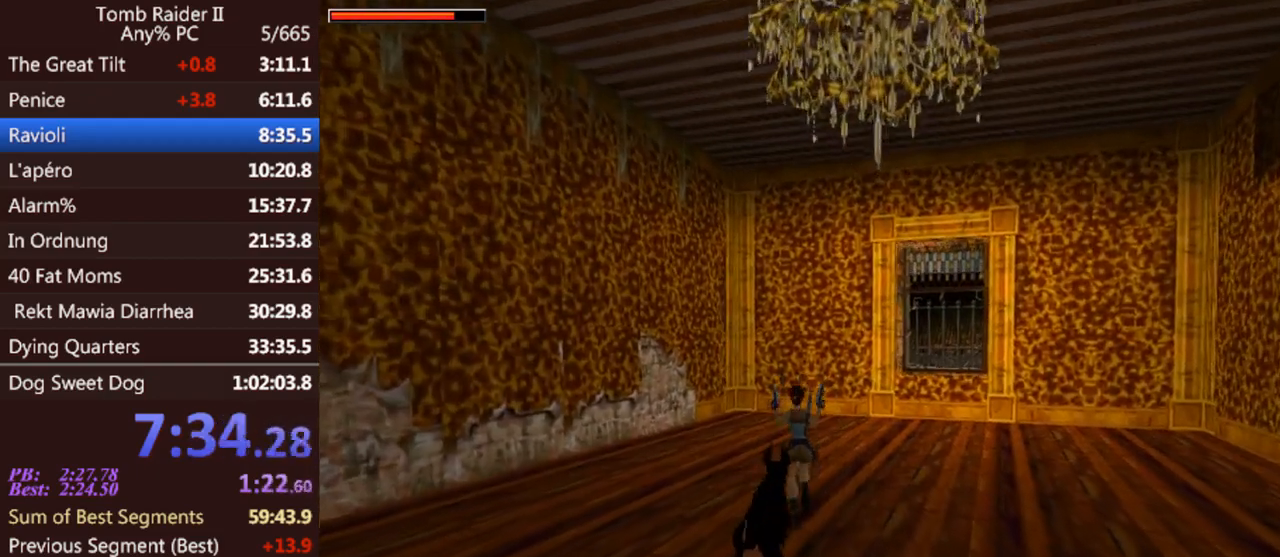
{"keys": ["up"], "events": [[100, "jump", "up"], [467, "right", "up"]]}
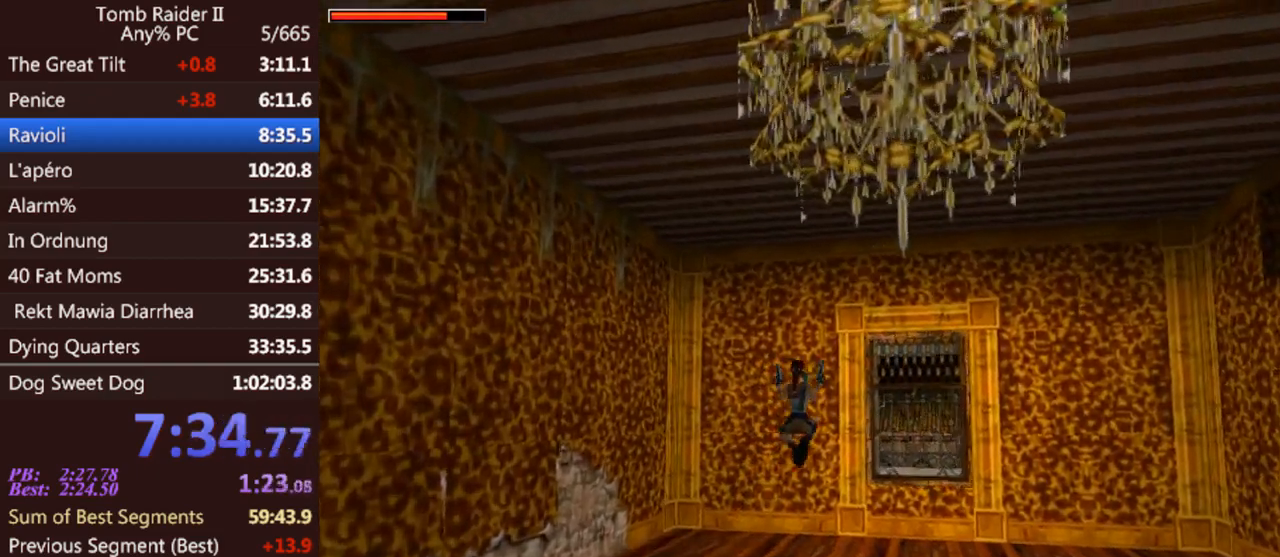
{"keys": ["right", "up"], "events": [[100, "right", "down"]]}
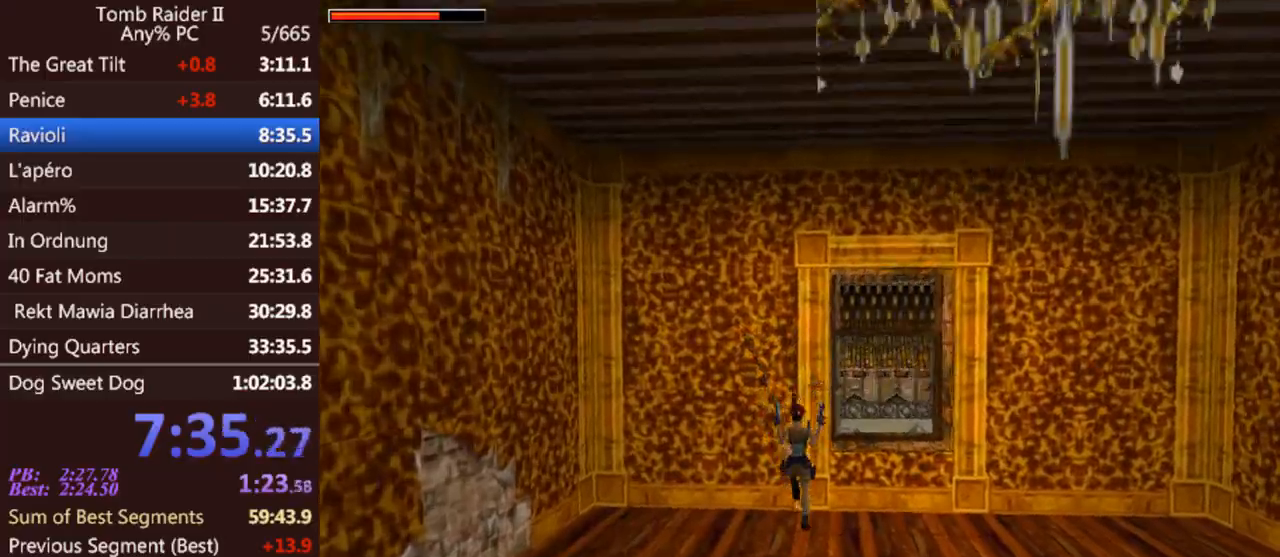
{"keys": ["jump", "up"], "events": [[200, "jump", "down"], [367, "right", "up"]]}
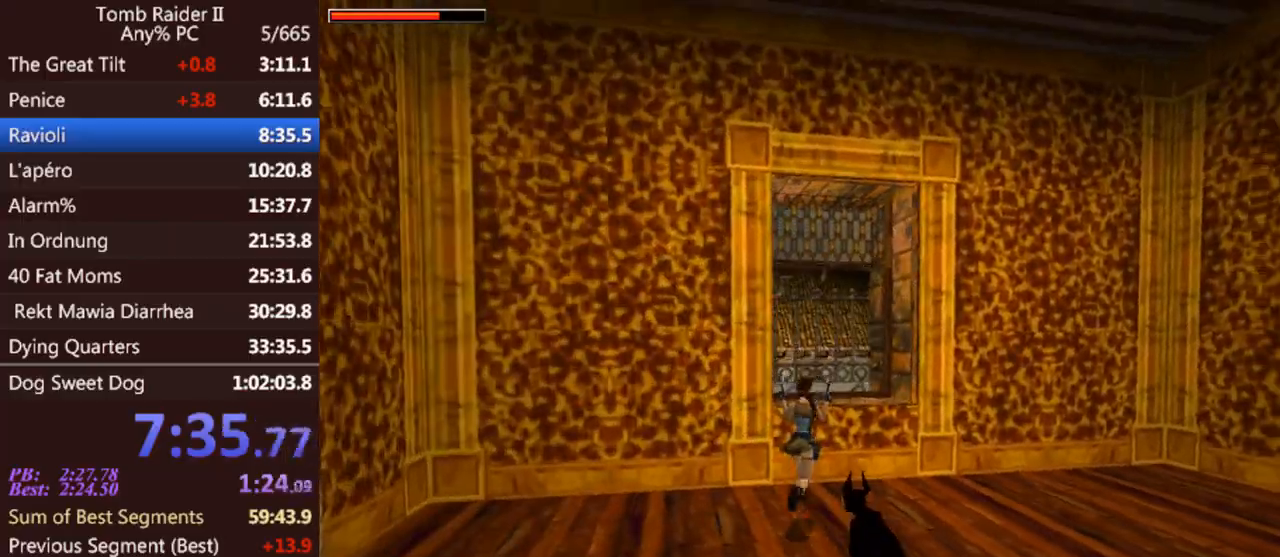
{"keys": ["up"], "events": [[100, "right", "down"], [200, "jump", "up"], [300, "right", "up"]]}
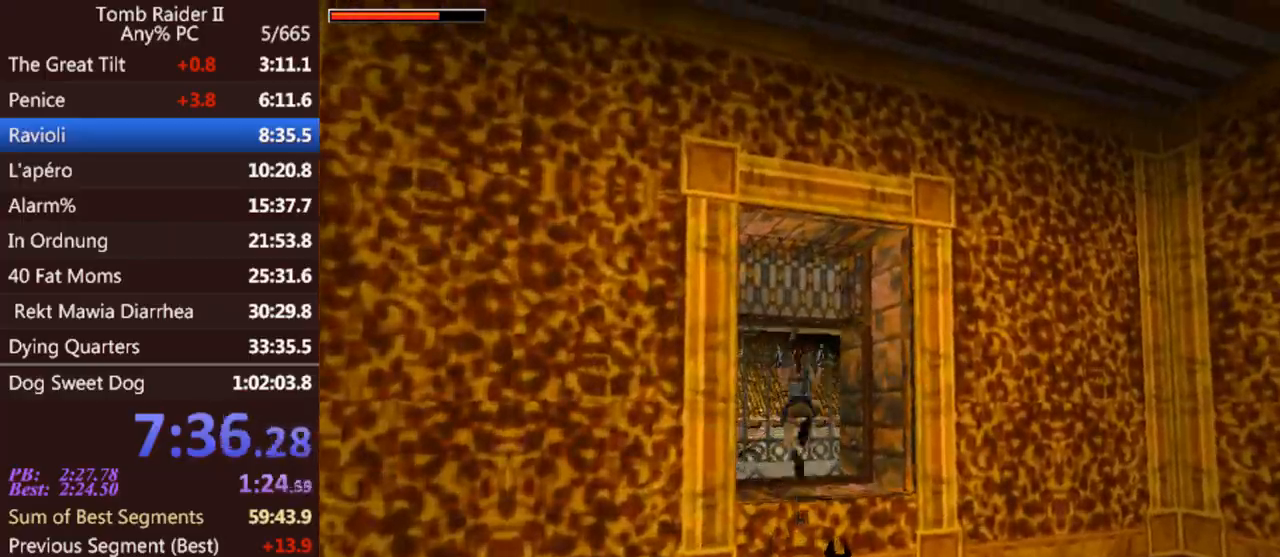
{"keys": ["act", "up"], "events": [[433, "act", "down"]]}
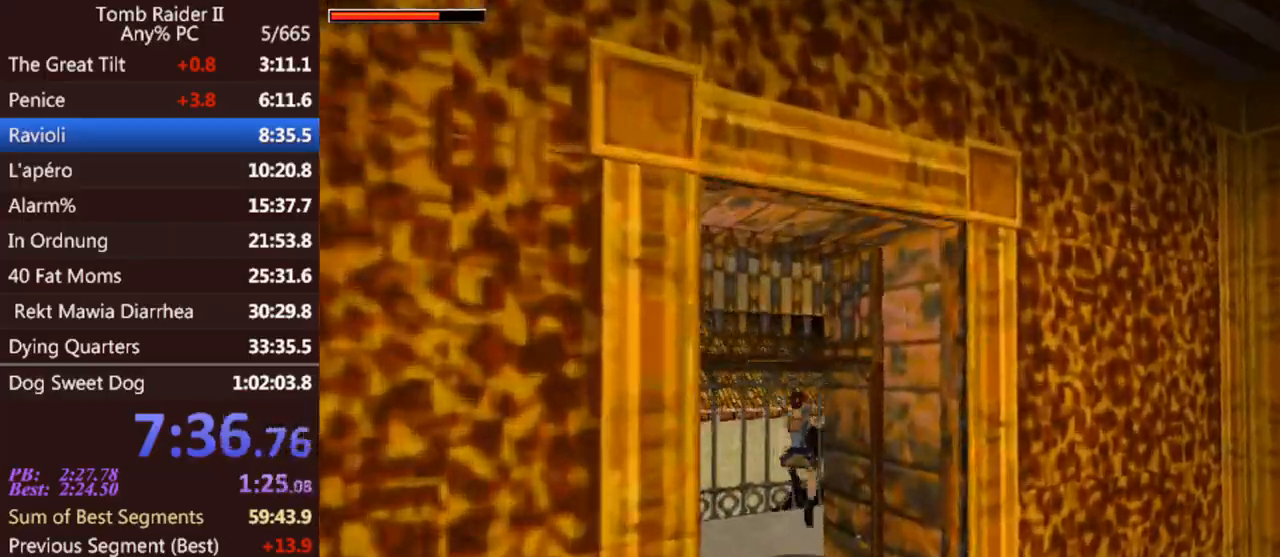
{"keys": ["act", "jump", "up"], "events": [[167, "jump", "down"]]}
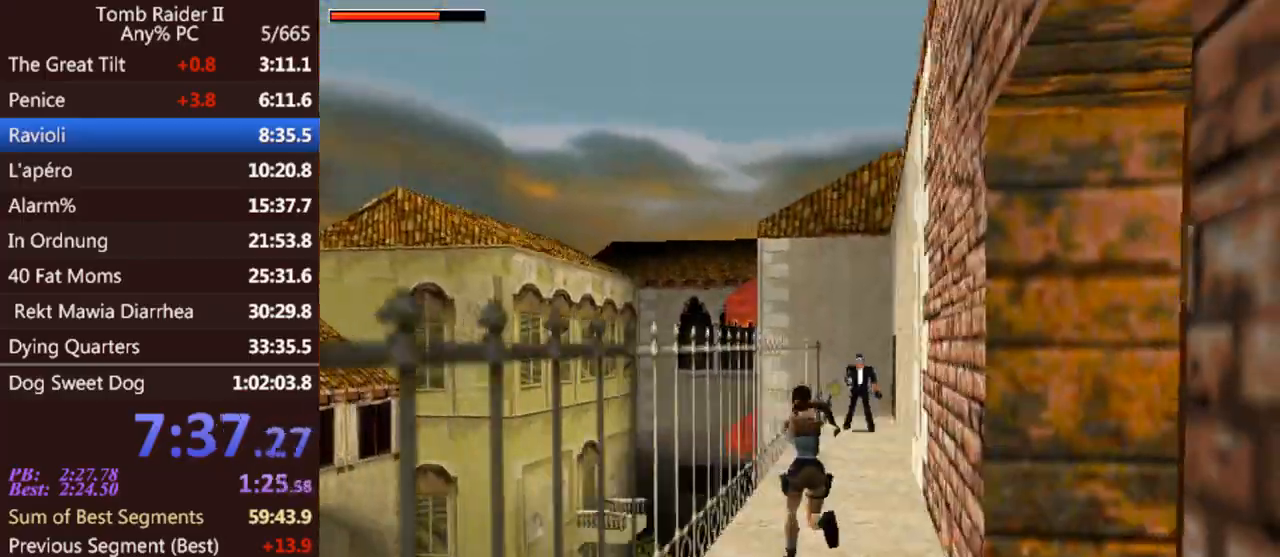
{"keys": ["act", "up"], "events": [[300, "jump", "up"]]}
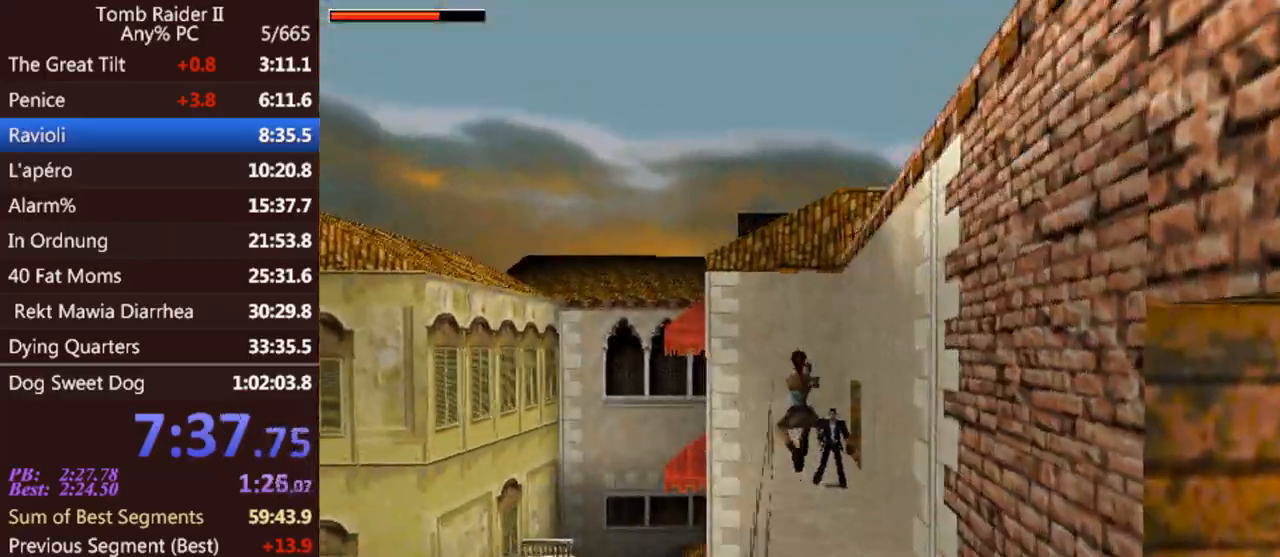
{"keys": ["act", "up"], "events": []}
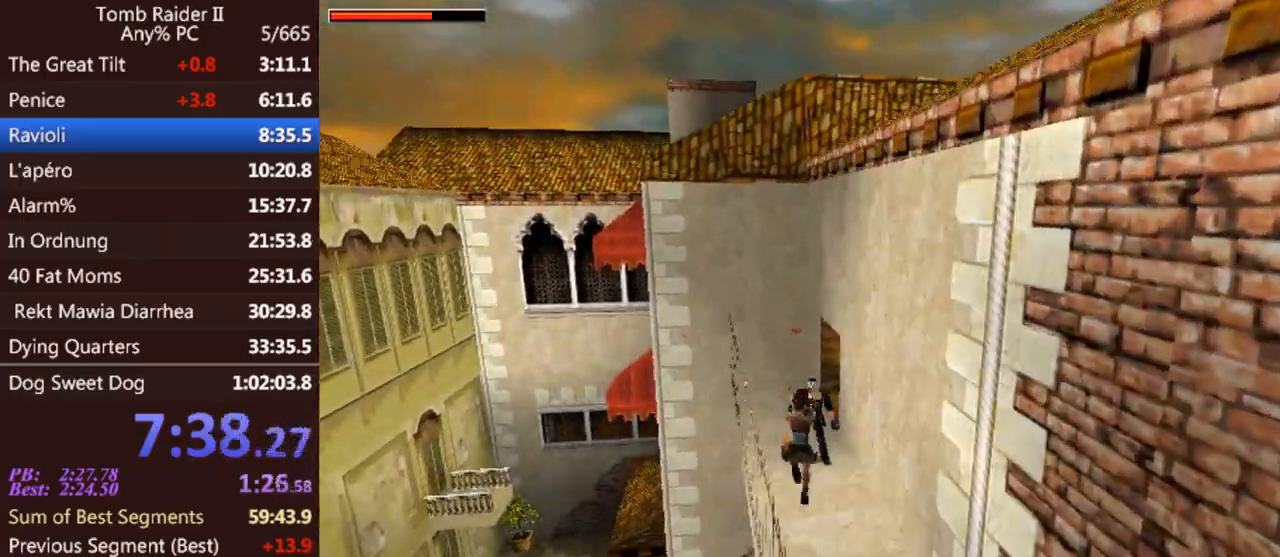
{"keys": ["act", "jump", "up"], "events": [[133, "left", "down"], [233, "jump", "down"], [333, "left", "up"]]}
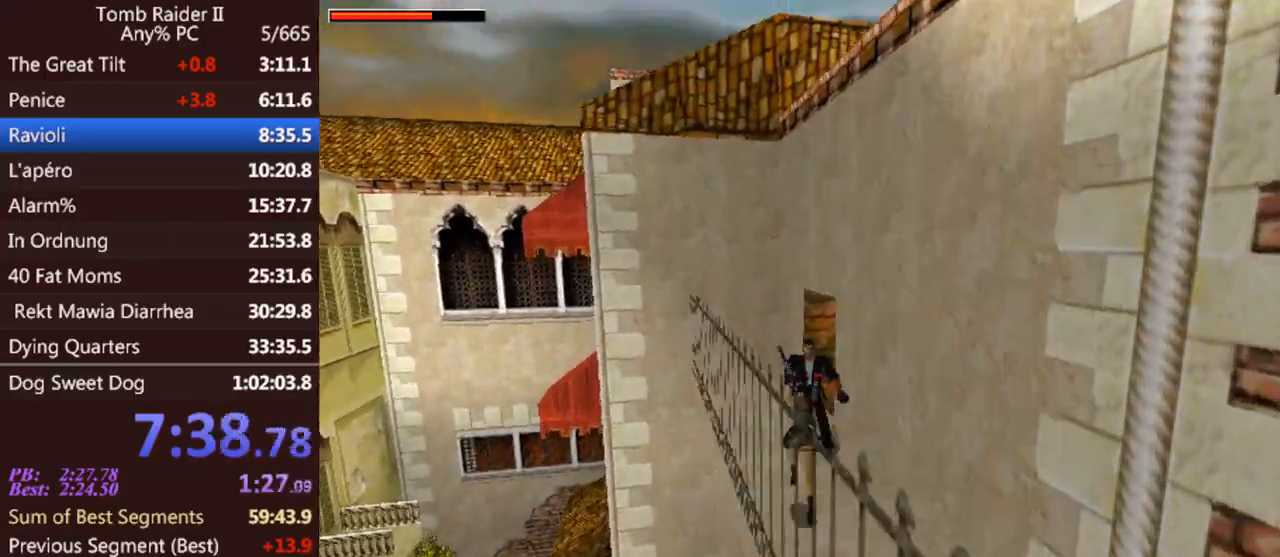
{"keys": ["act", "left", "up"], "events": [[100, "left", "down"], [333, "jump", "up"]]}
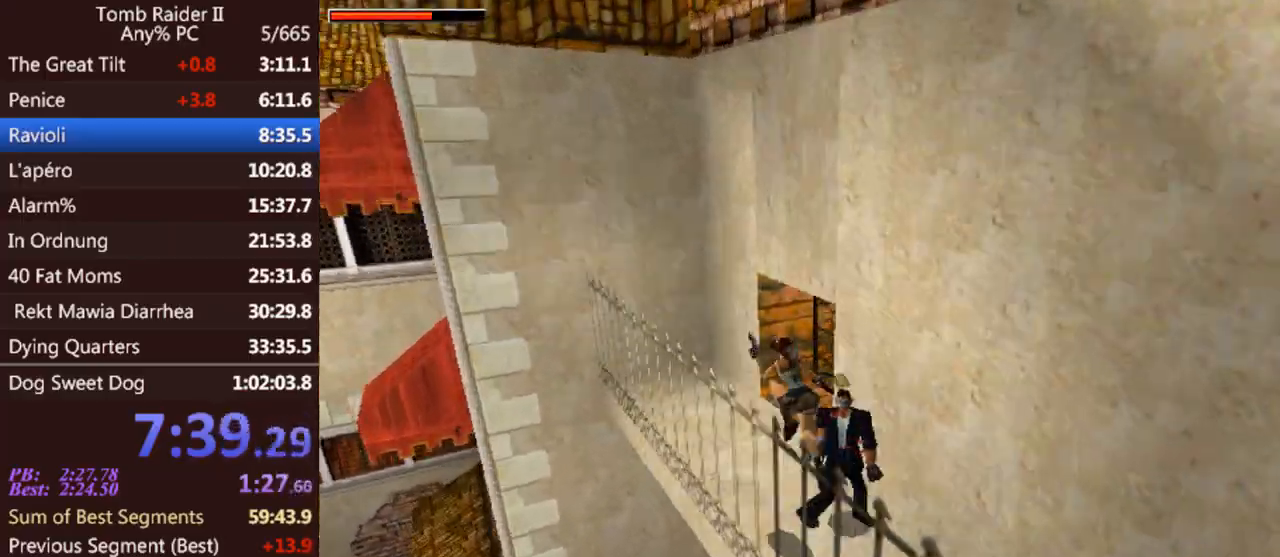
{"keys": ["act", "left", "up"], "events": []}
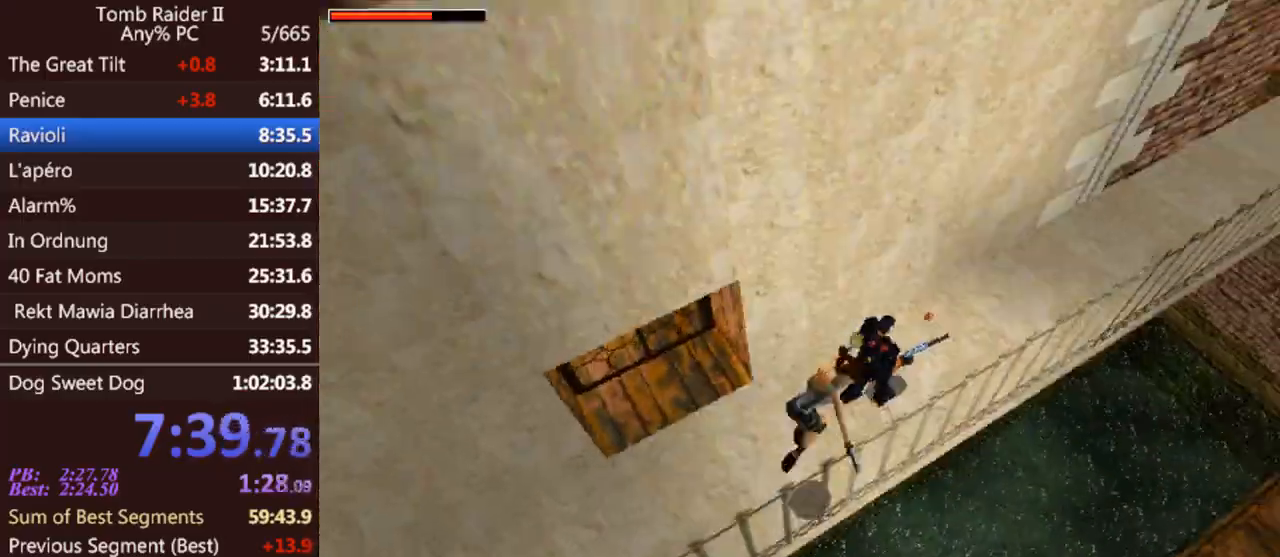
{"keys": ["act", "left"], "events": [[67, "up", "up"]]}
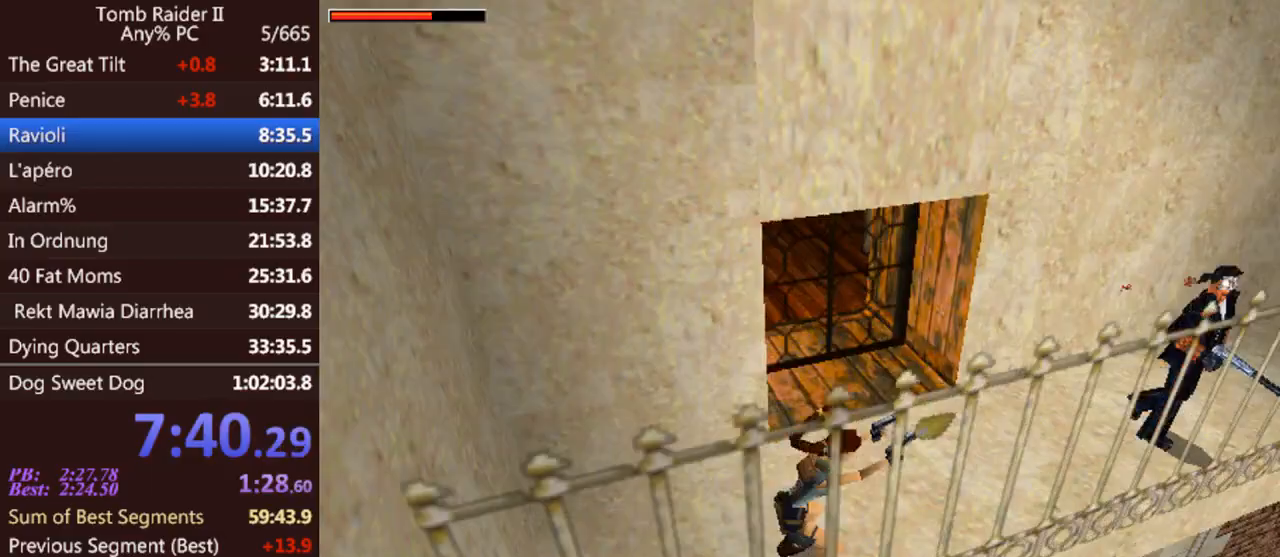
{"keys": ["act", "down"], "events": [[33, "down", "down"], [33, "left", "up"]]}